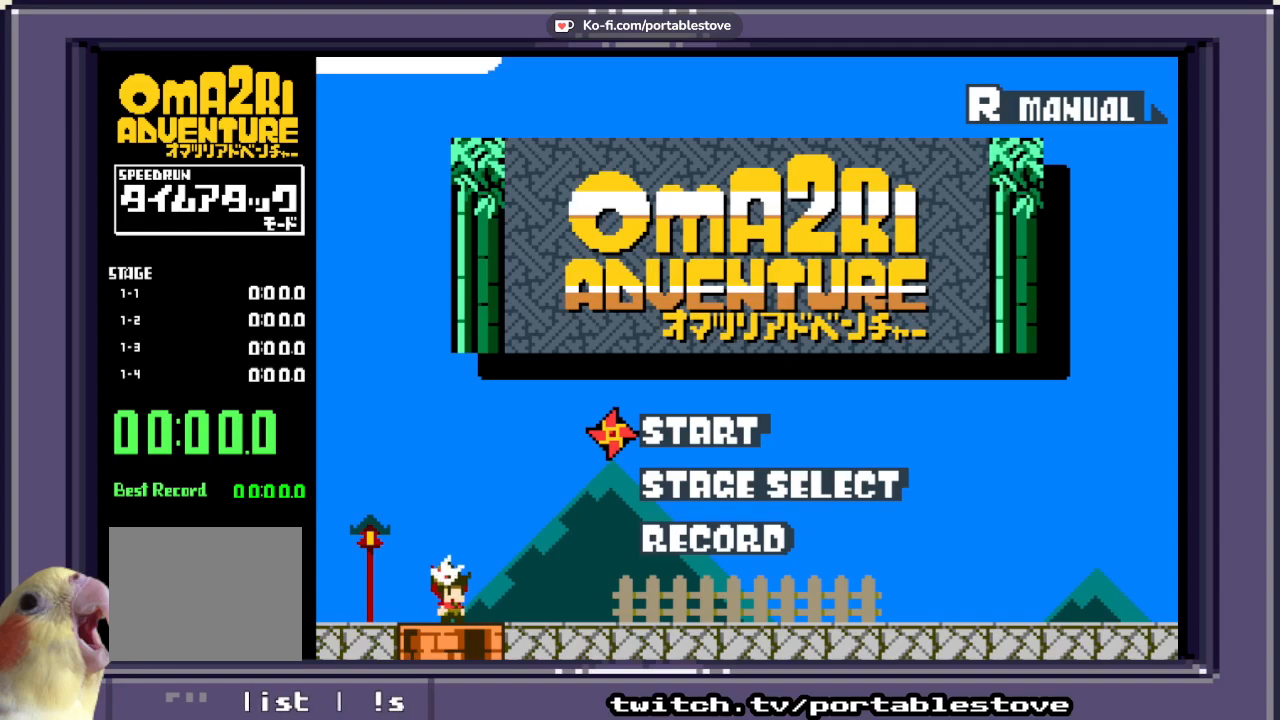
Gameplay with a controller (Xbox layout); each line is a JSON object with the inputs held at the frame after it. "events" lists button and stick changes between this image and that frame as [ms after this image, input, new state], when the widget could be followed in between. Not read: A L2 L3 R2 R3 SELECT START left_stick right_stick.
{"buttons": [], "events": [[233, "DPAD_DOWN", "down"], [400, "DPAD_DOWN", "up"]]}
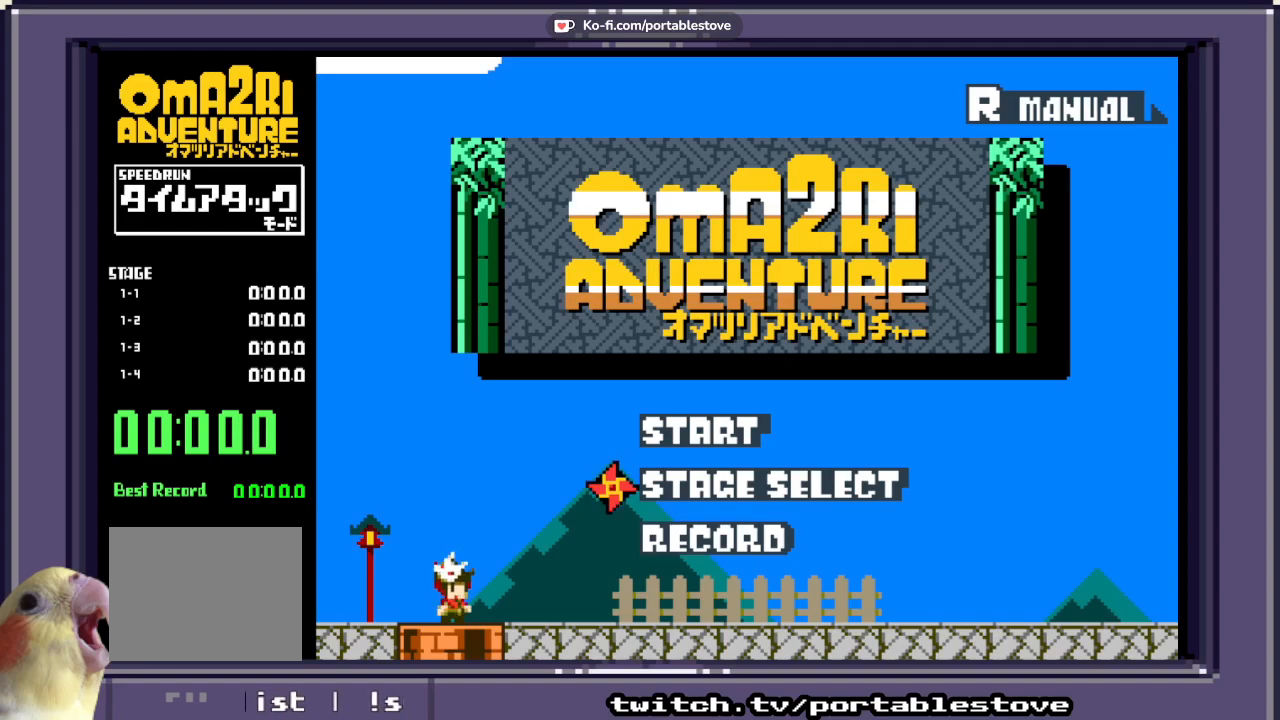
{"buttons": [], "events": [[100, "DPAD_UP", "down"], [267, "DPAD_UP", "up"]]}
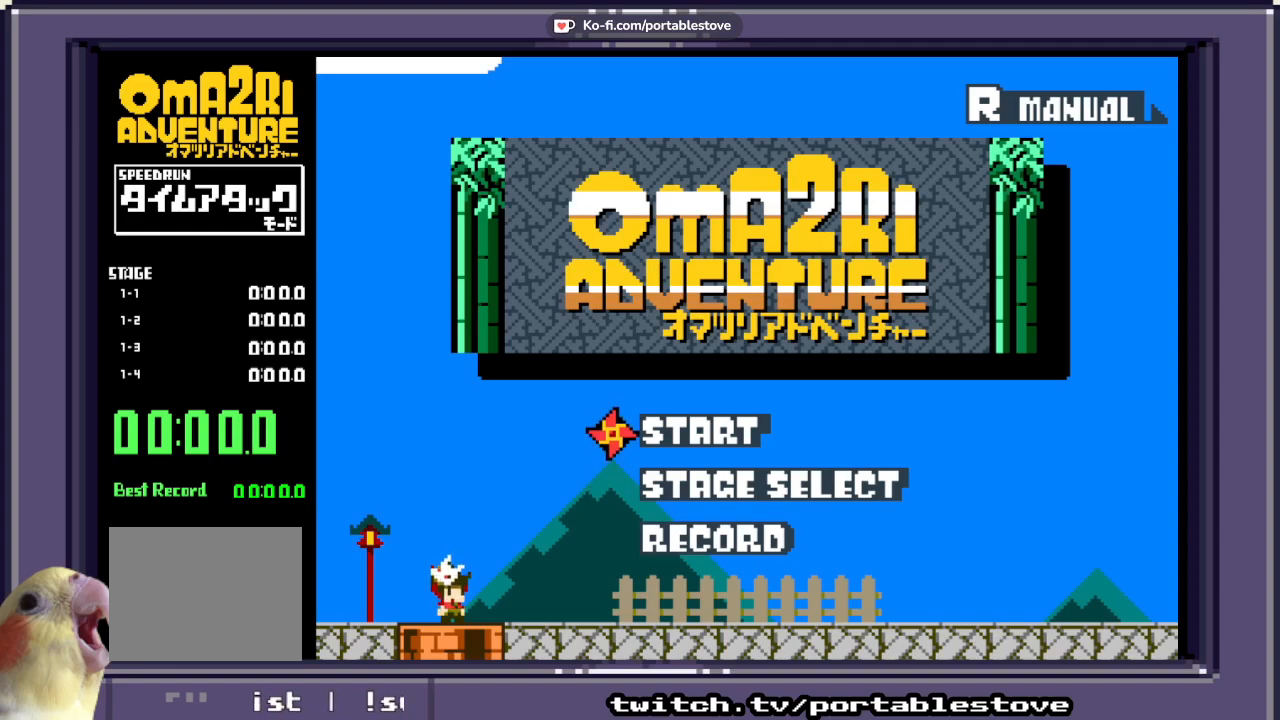
{"buttons": [], "events": [[367, "DPAD_DOWN", "down"], [500, "DPAD_DOWN", "up"]]}
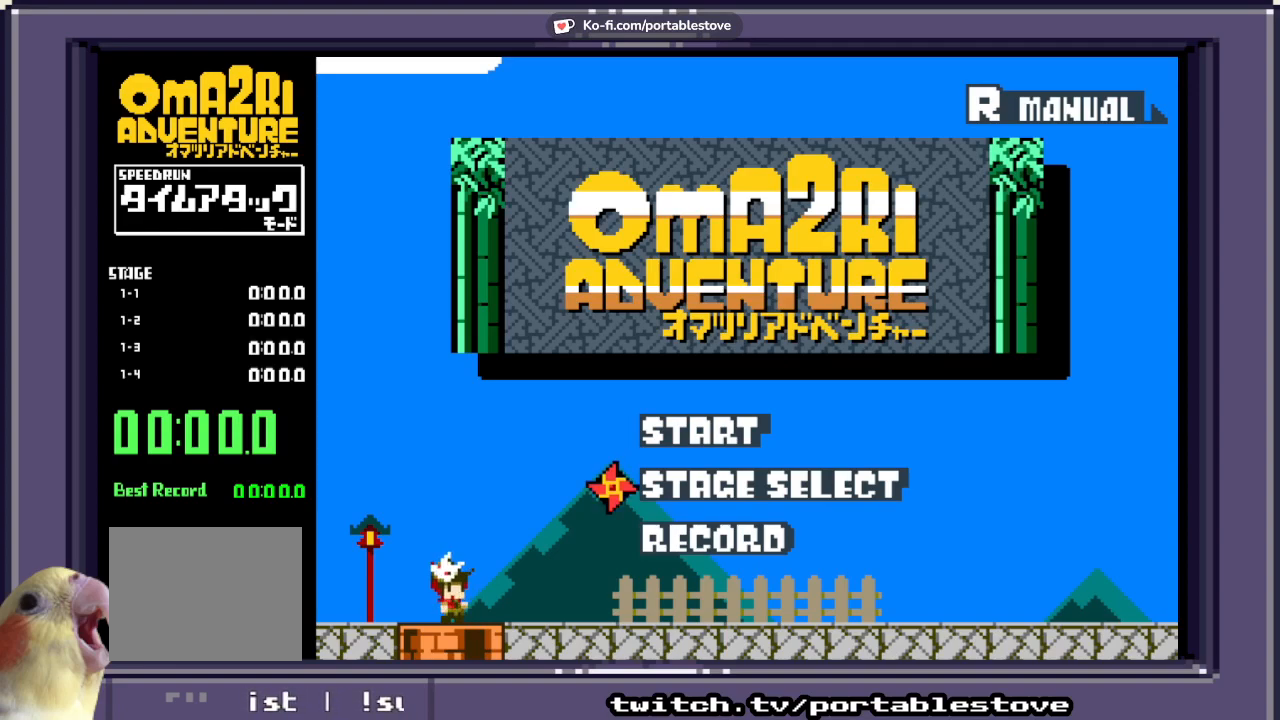
{"buttons": [], "events": [[33, "DPAD_DOWN", "down"], [167, "DPAD_DOWN", "up"], [367, "DPAD_UP", "down"], [467, "DPAD_UP", "up"]]}
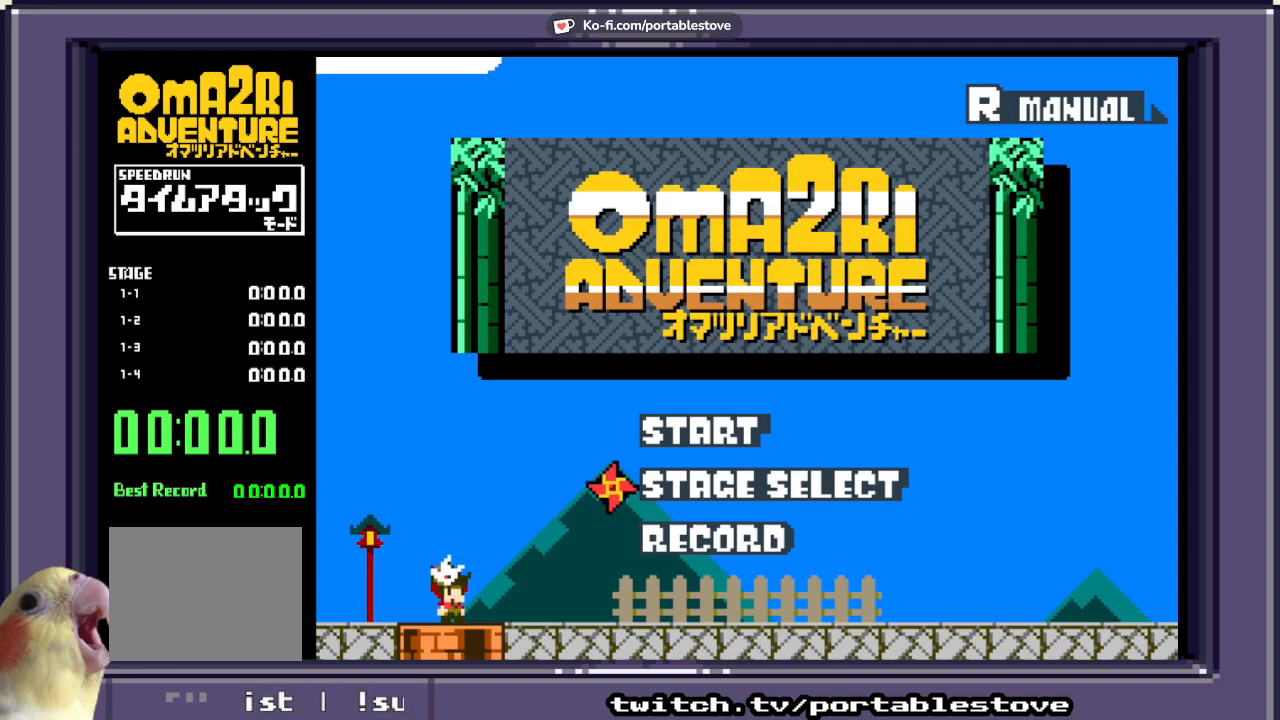
{"buttons": [], "events": [[33, "DPAD_UP", "down"], [167, "DPAD_UP", "up"]]}
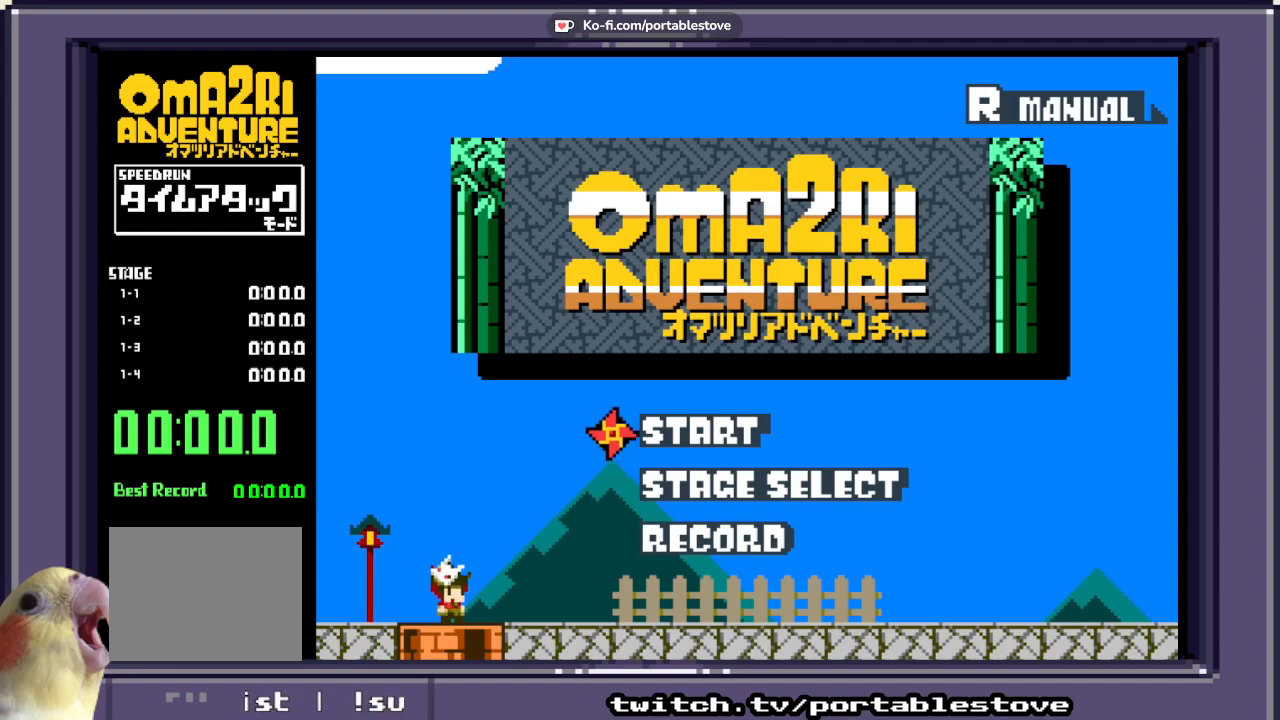
{"buttons": [], "events": []}
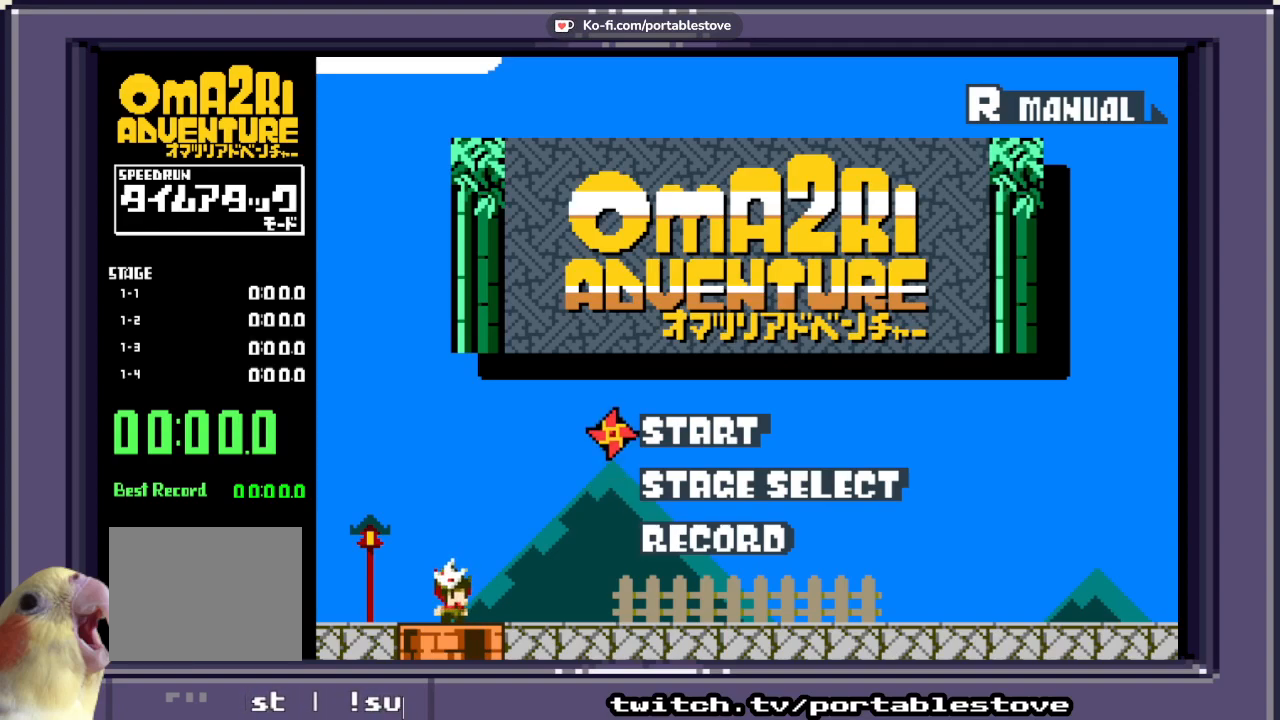
{"buttons": ["DPAD_RIGHT"], "events": [[100, "DPAD_LEFT", "down"], [233, "DPAD_LEFT", "up"], [367, "DPAD_RIGHT", "down"]]}
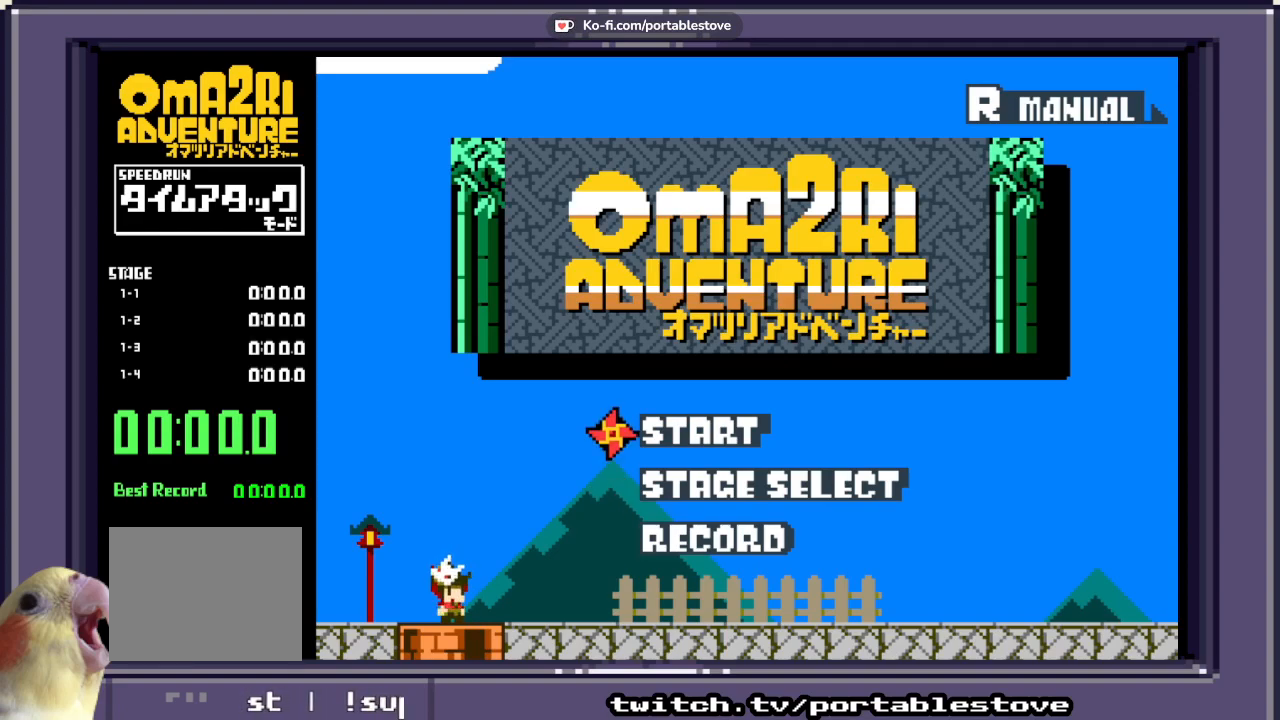
{"buttons": ["DPAD_LEFT"], "events": [[33, "DPAD_LEFT", "down"], [67, "DPAD_RIGHT", "up"], [233, "DPAD_RIGHT", "down"], [267, "DPAD_LEFT", "up"], [367, "DPAD_LEFT", "down"], [367, "DPAD_UP", "down"], [400, "DPAD_RIGHT", "up"], [467, "DPAD_UP", "up"]]}
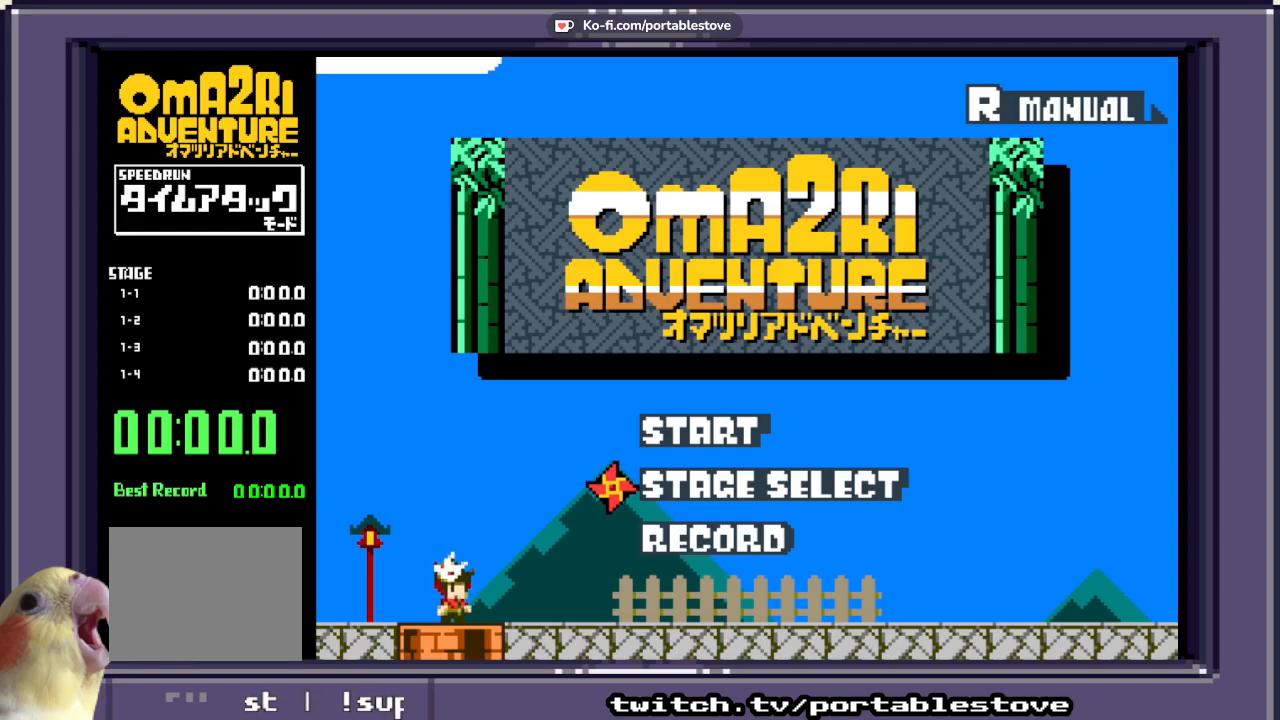
{"buttons": [], "events": [[67, "DPAD_DOWN", "down"], [67, "DPAD_LEFT", "up"], [200, "DPAD_DOWN", "up"], [333, "DPAD_UP", "down"], [467, "DPAD_UP", "up"]]}
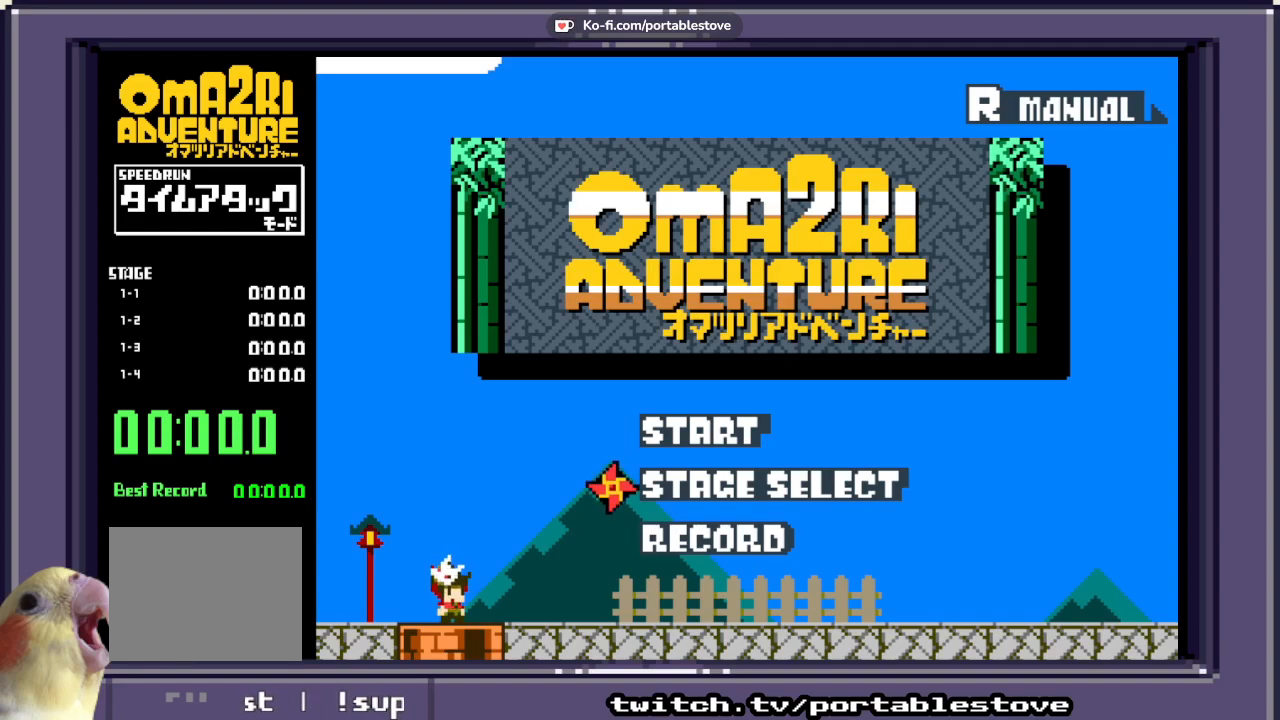
{"buttons": [], "events": [[300, "DPAD_UP", "down"], [400, "DPAD_UP", "up"]]}
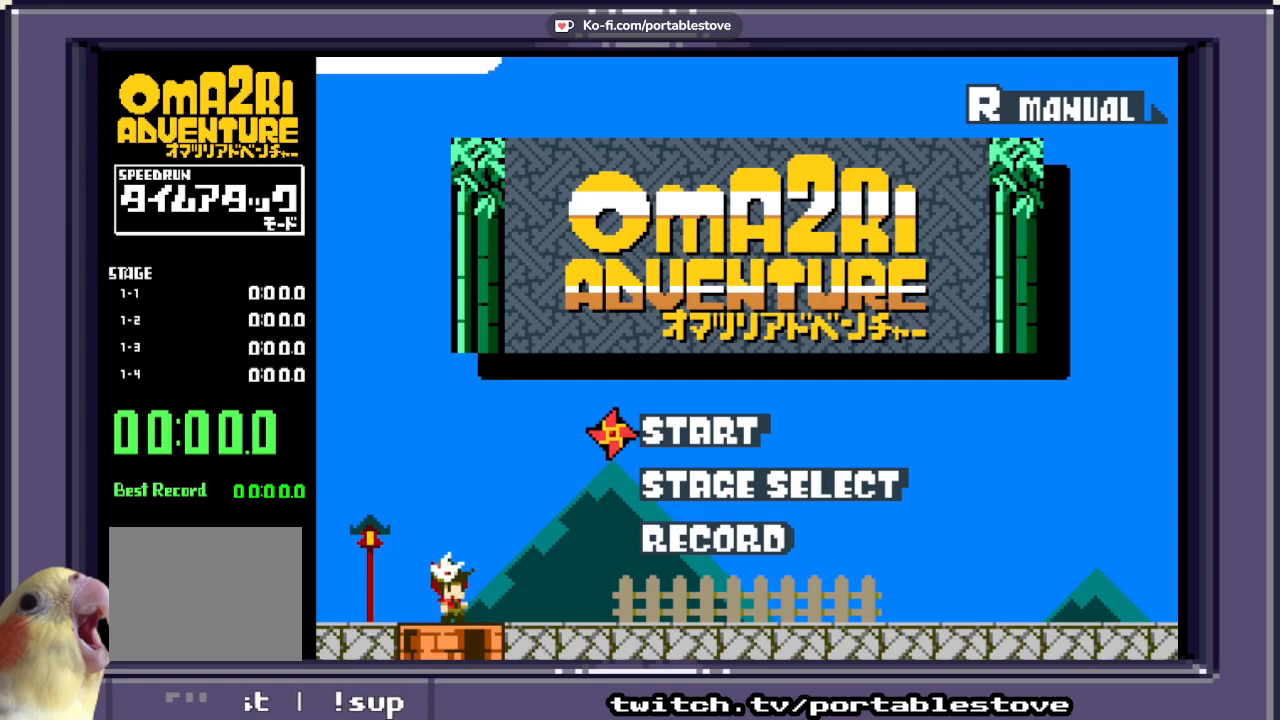
{"buttons": [], "events": [[267, "DPAD_DOWN", "down"], [433, "DPAD_DOWN", "up"]]}
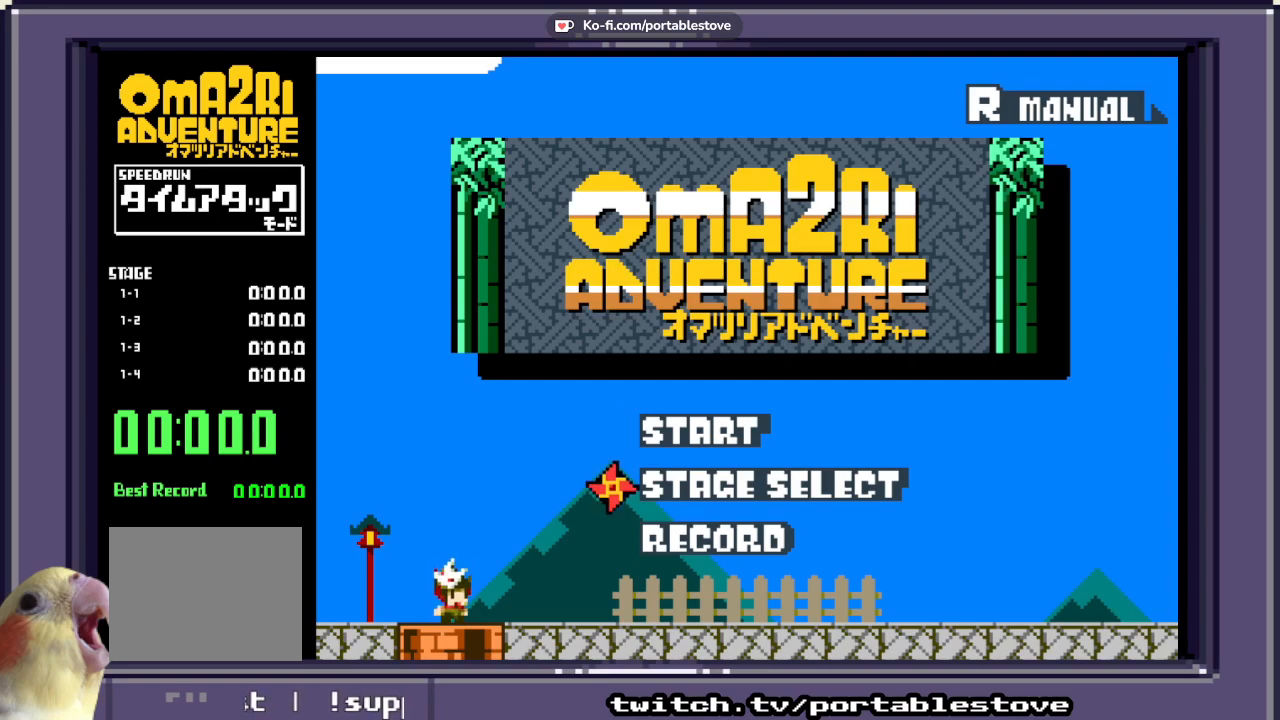
{"buttons": [], "events": [[167, "DPAD_UP", "down"], [333, "DPAD_UP", "up"]]}
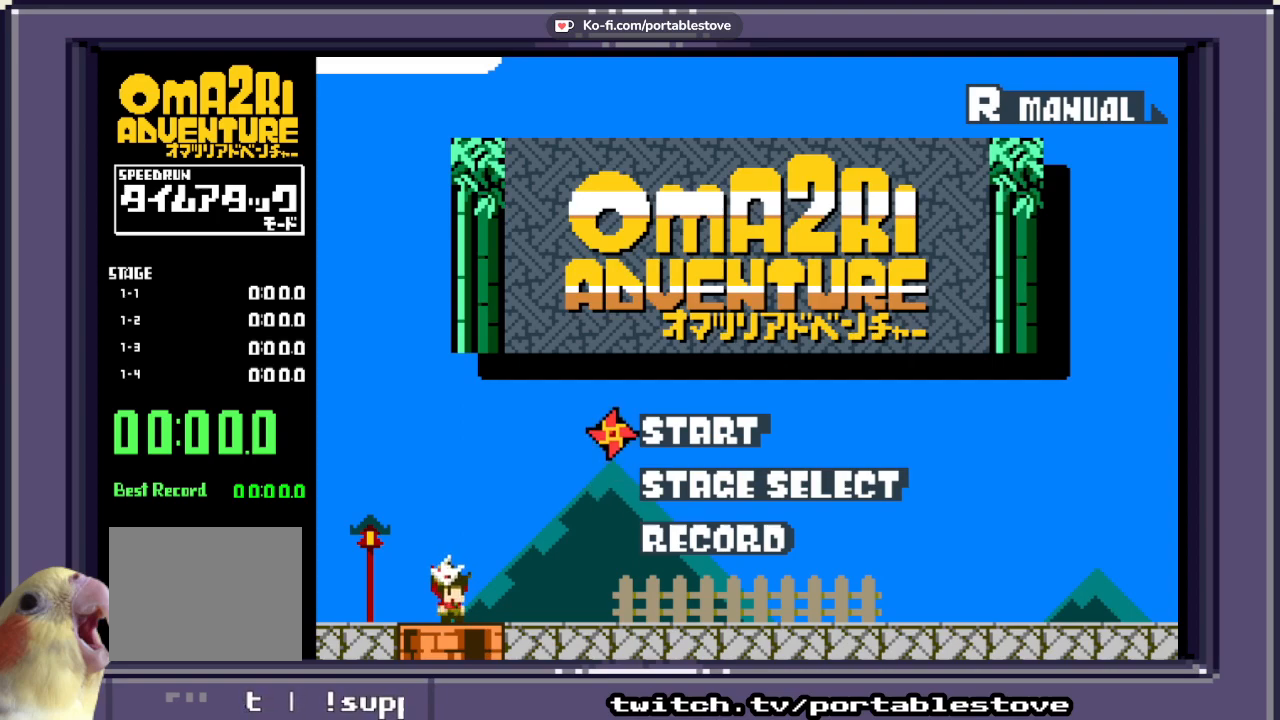
{"buttons": [], "events": [[267, "DPAD_LEFT", "down"], [433, "DPAD_LEFT", "up"]]}
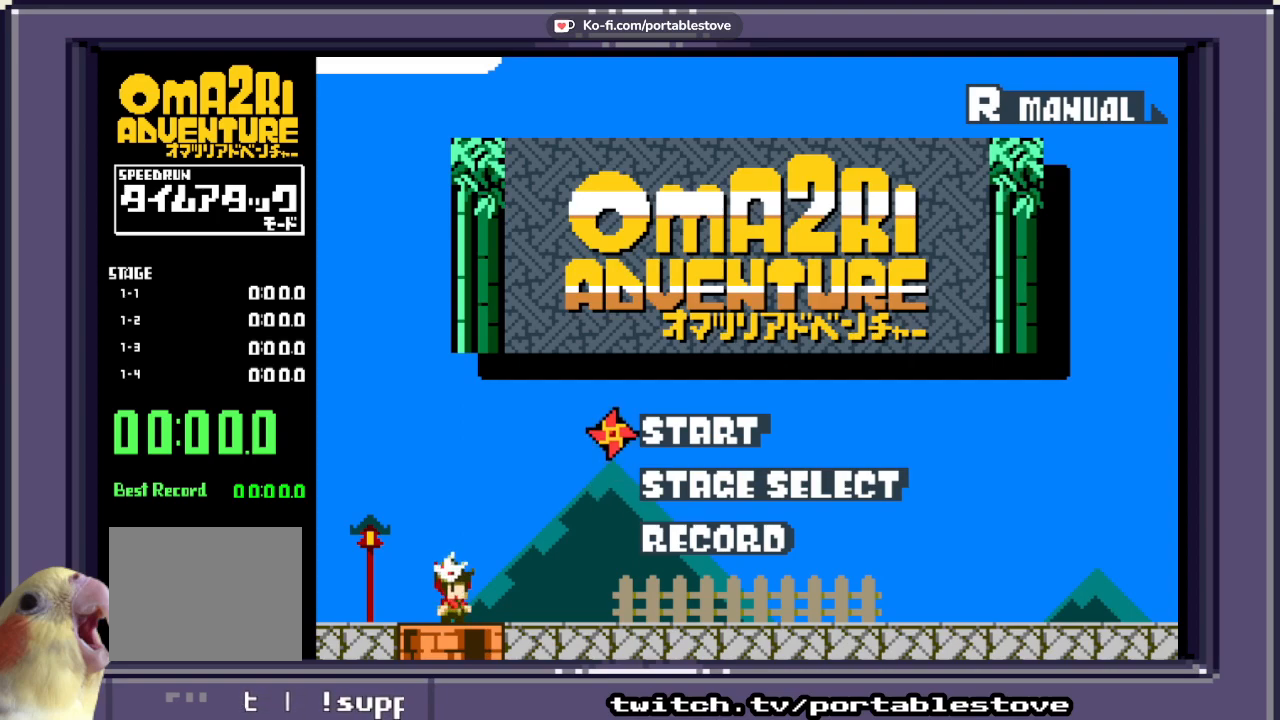
{"buttons": [], "events": [[200, "DPAD_RIGHT", "down"], [300, "DPAD_RIGHT", "up"], [367, "DPAD_RIGHT", "down"], [500, "DPAD_RIGHT", "up"]]}
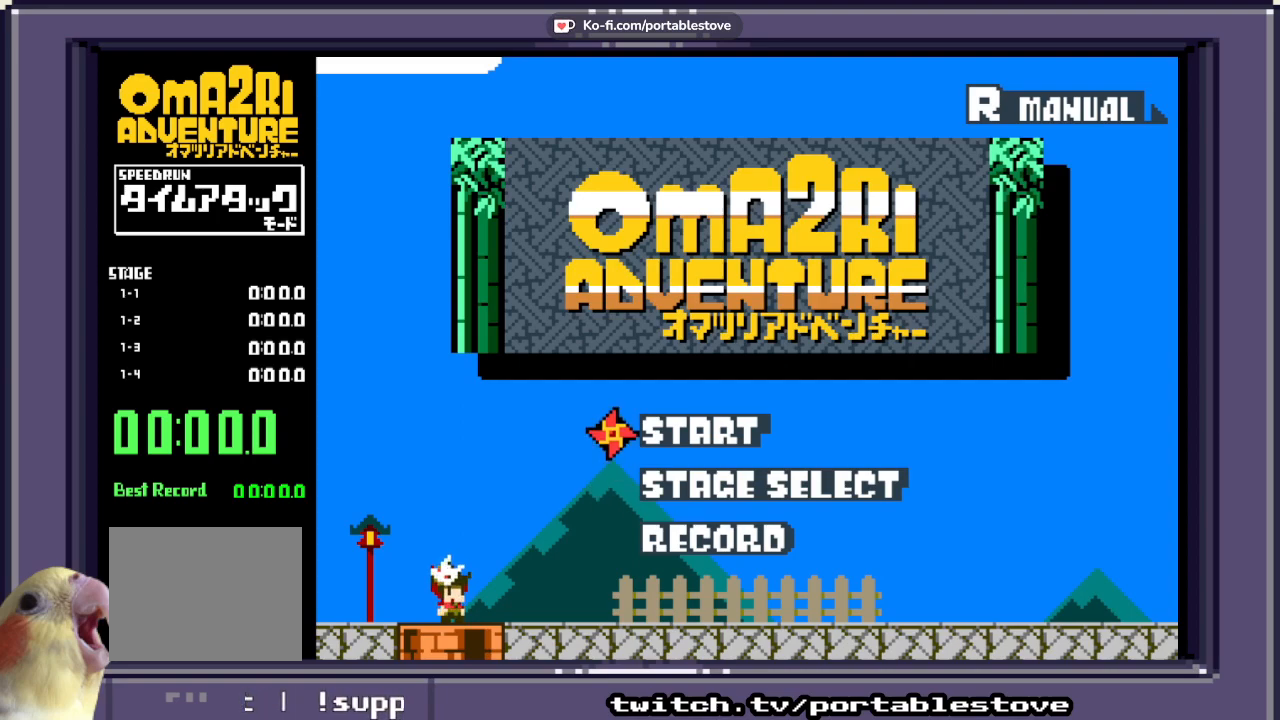
{"buttons": ["DPAD_UP"], "events": [[33, "DPAD_RIGHT", "down"], [133, "DPAD_RIGHT", "up"], [167, "DPAD_RIGHT", "down"], [333, "DPAD_RIGHT", "up"], [400, "DPAD_UP", "down"]]}
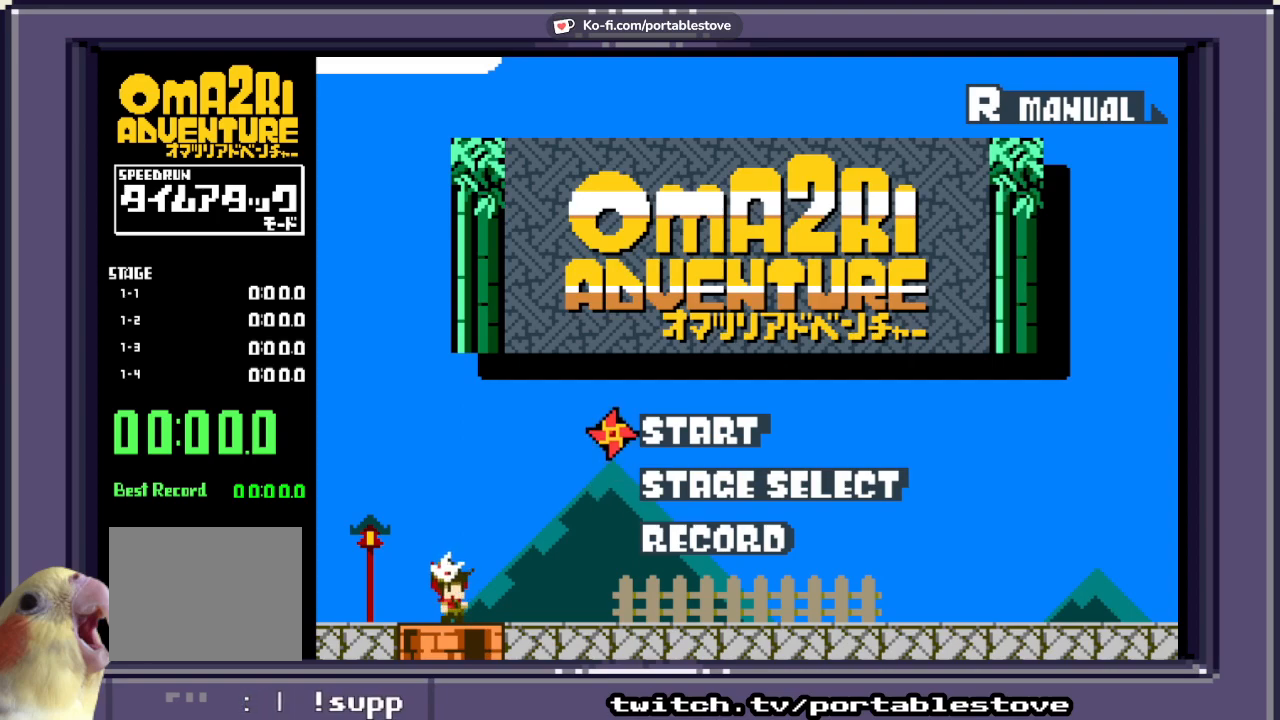
{"buttons": [], "events": [[67, "DPAD_UP", "up"], [267, "DPAD_DOWN", "down"], [400, "DPAD_DOWN", "up"]]}
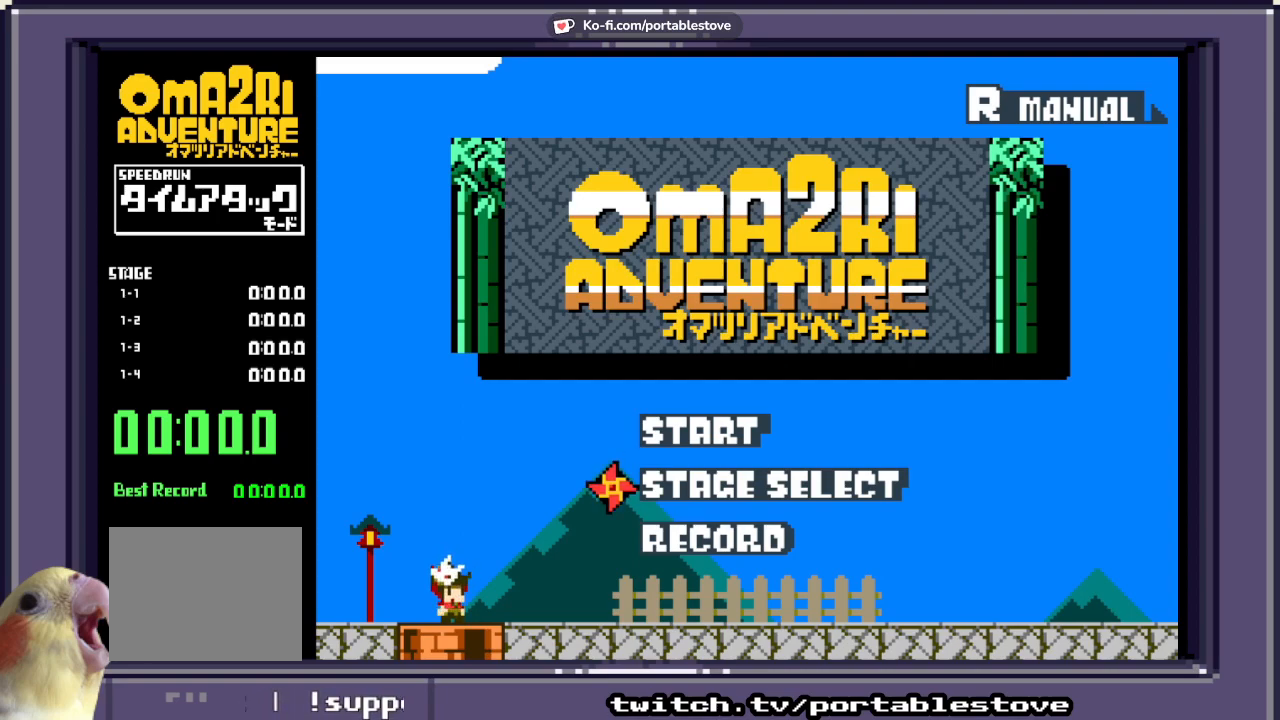
{"buttons": ["DPAD_LEFT"], "events": [[33, "DPAD_UP", "down"], [167, "DPAD_UP", "up"], [267, "DPAD_LEFT", "down"], [400, "DPAD_LEFT", "up"], [433, "DPAD_LEFT", "down"]]}
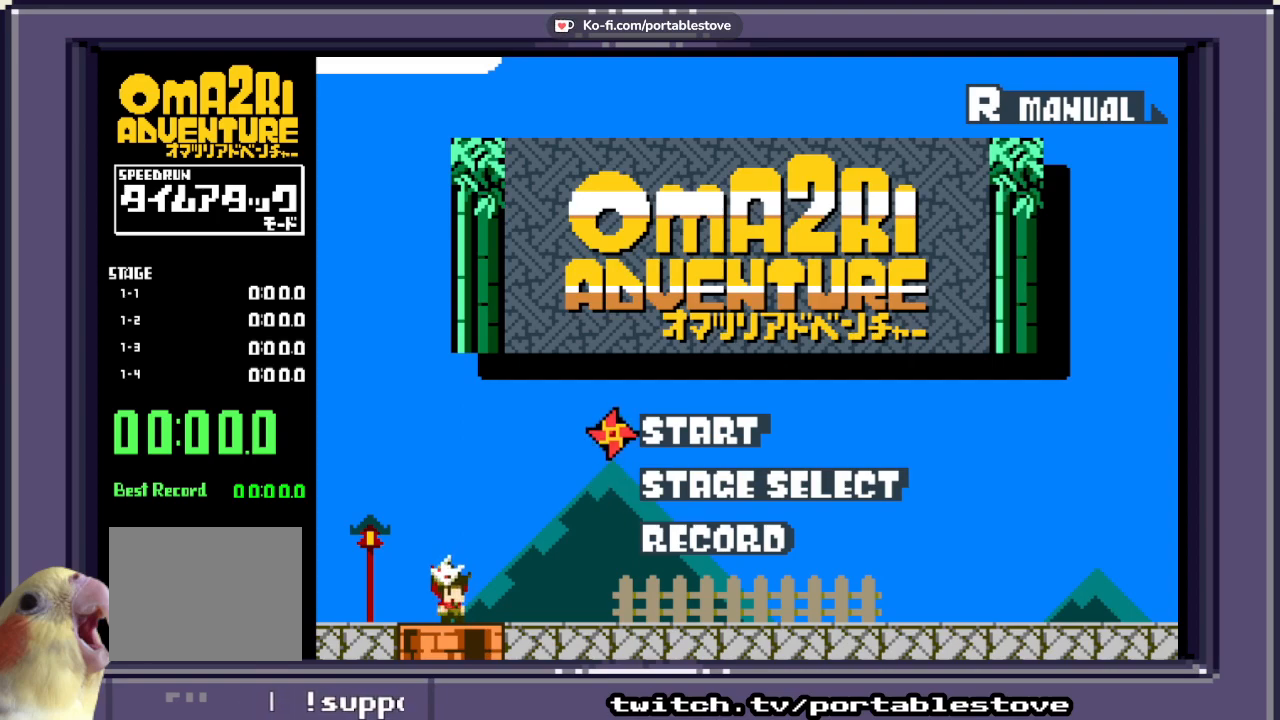
{"buttons": [], "events": [[100, "DPAD_LEFT", "up"], [367, "DPAD_RIGHT", "down"], [500, "DPAD_RIGHT", "up"]]}
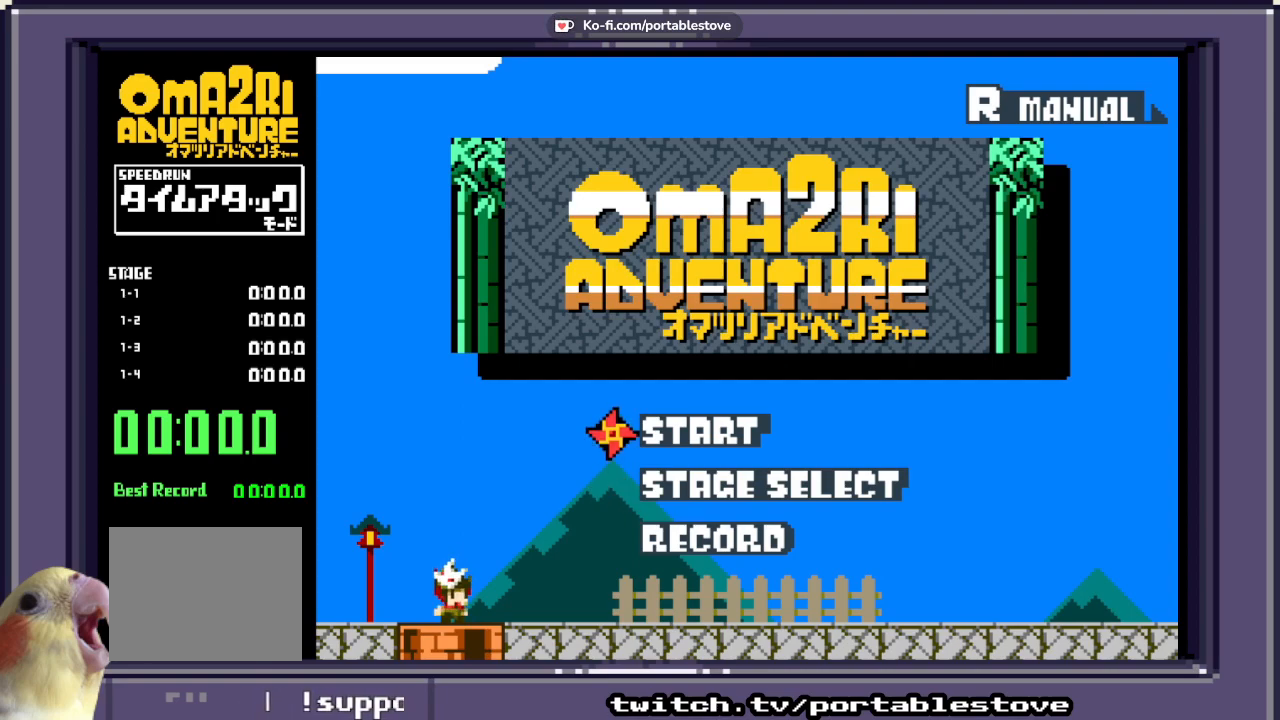
{"buttons": ["DPAD_DOWN", "DPAD_LEFT"], "events": [[67, "DPAD_UP", "down"], [200, "DPAD_UP", "up"], [367, "DPAD_DOWN", "down"], [433, "DPAD_LEFT", "down"]]}
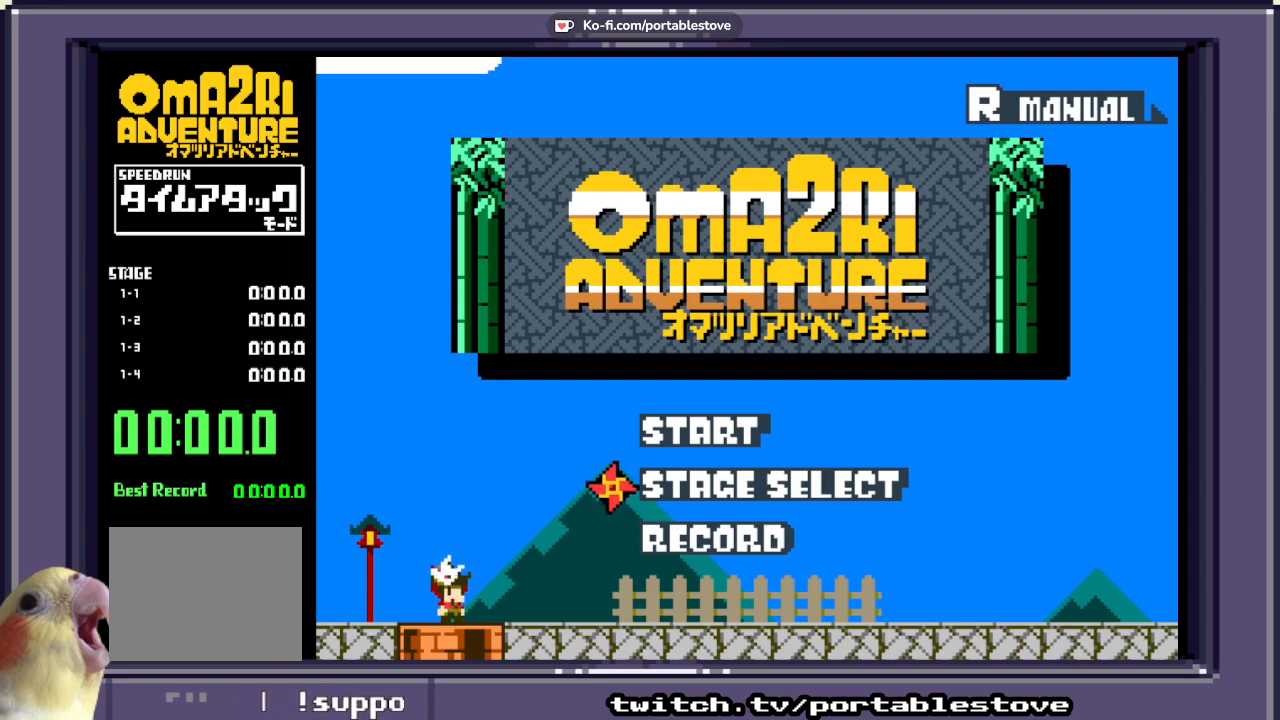
{"buttons": ["DPAD_UP", "DPAD_RIGHT"]}
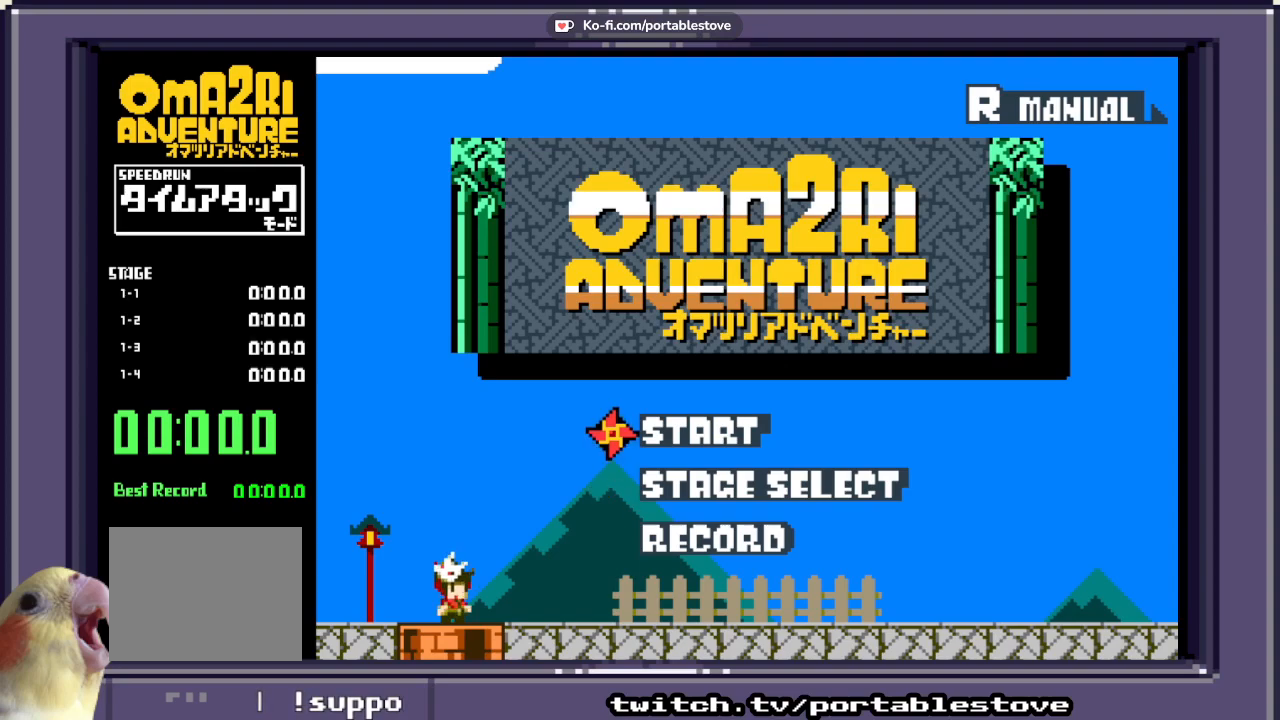
{"buttons": ["DPAD_DOWN", "DPAD_LEFT"]}
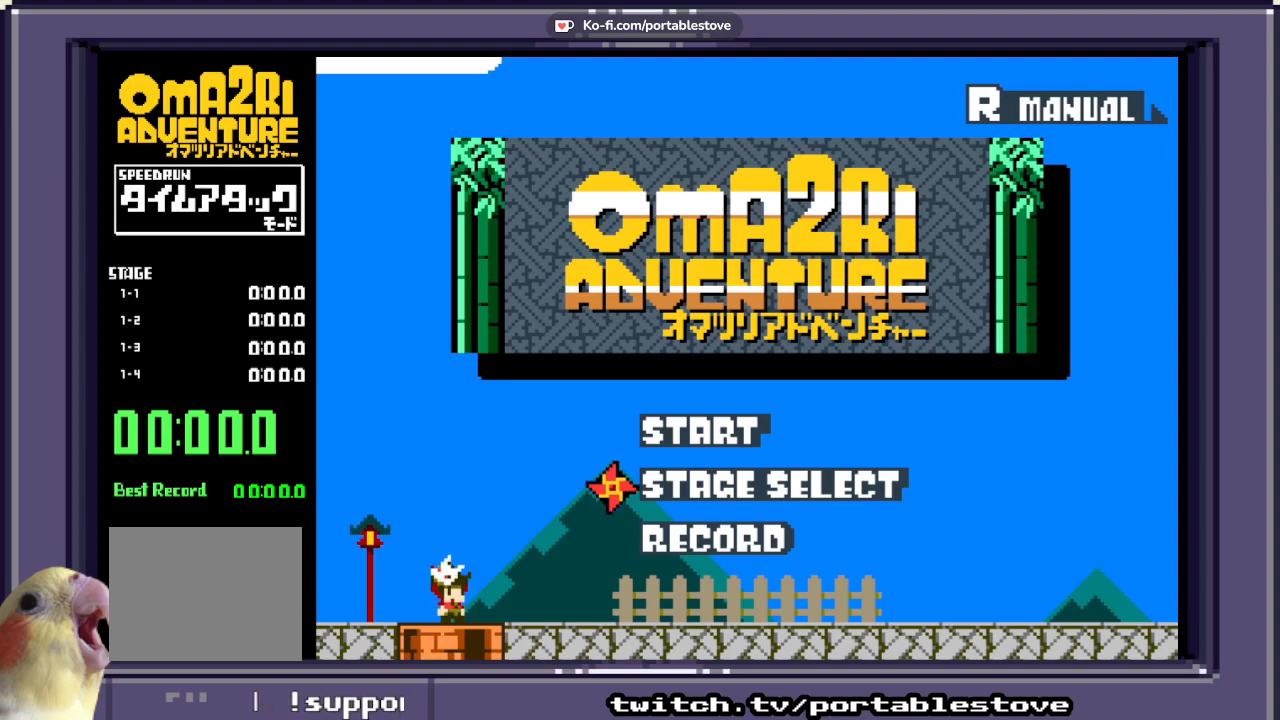
{"buttons": [], "events": [[67, "DPAD_RIGHT", "down"], [100, "DPAD_LEFT", "up"], [167, "DPAD_DOWN", "up"], [200, "DPAD_RIGHT", "up"]]}
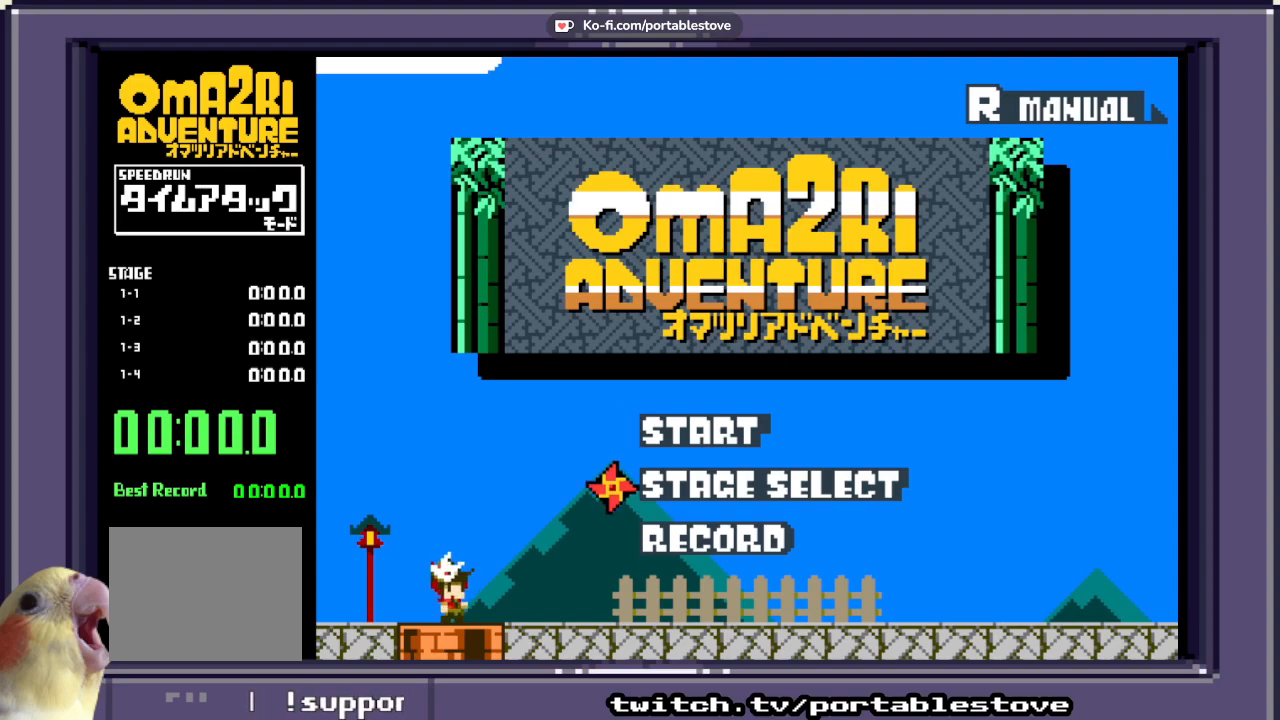
{"buttons": ["DPAD_DOWN"], "events": [[233, "DPAD_UP", "down"], [367, "DPAD_UP", "up"], [500, "DPAD_DOWN", "down"]]}
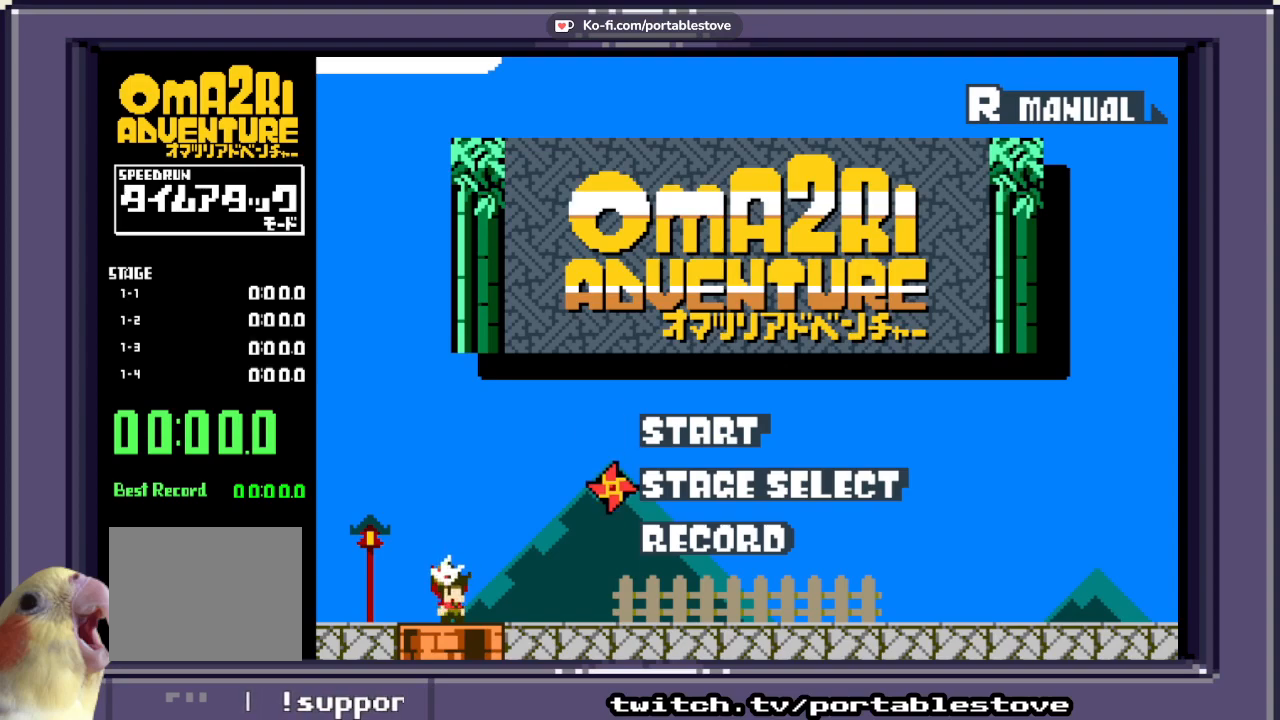
{"buttons": [], "events": [[167, "DPAD_DOWN", "up"], [267, "DPAD_UP", "down"], [433, "DPAD_UP", "up"]]}
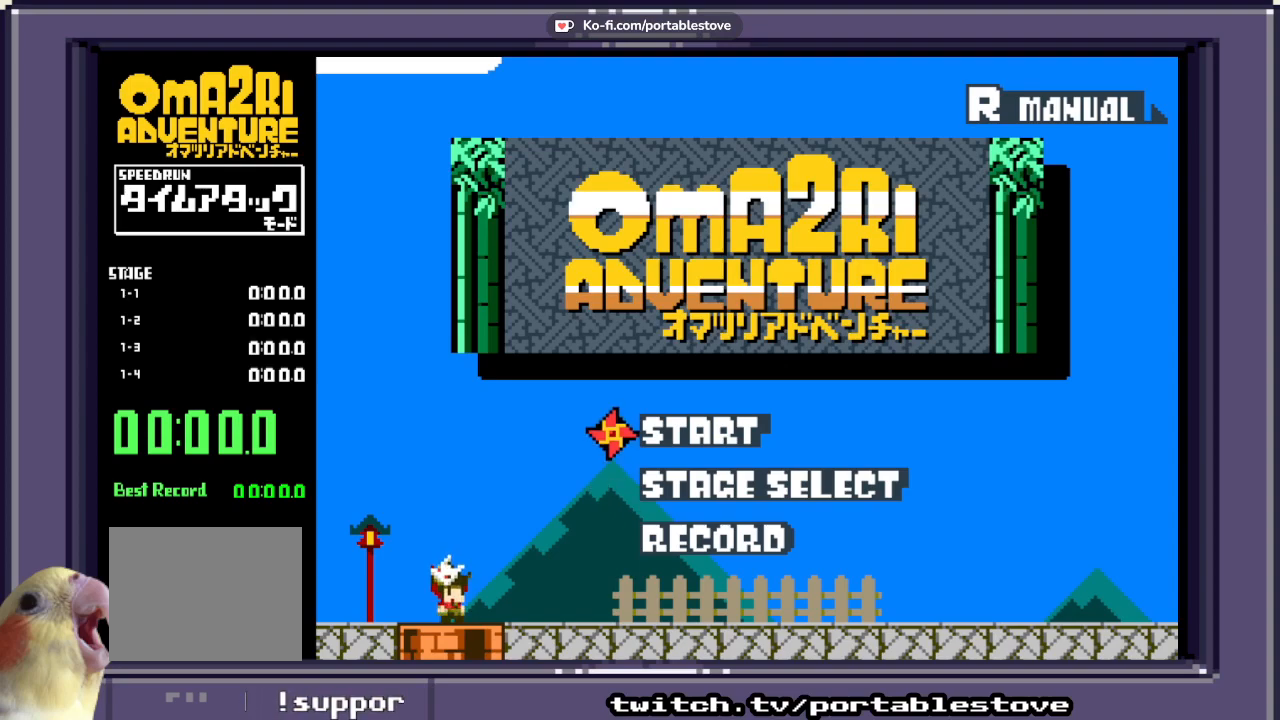
{"buttons": [], "events": [[67, "DPAD_DOWN", "down"], [233, "DPAD_DOWN", "up"], [300, "DPAD_DOWN", "down"], [433, "DPAD_DOWN", "up"]]}
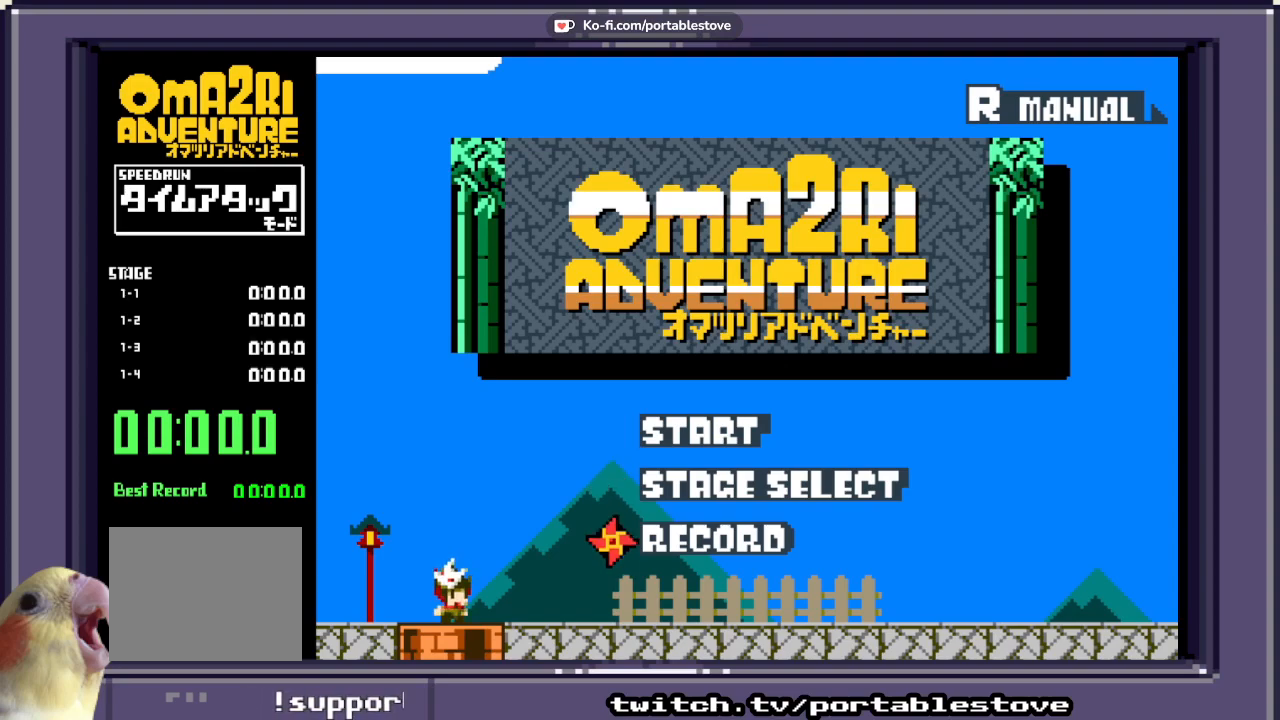
{"buttons": [], "events": [[67, "DPAD_UP", "down"], [167, "DPAD_UP", "up"], [267, "DPAD_UP", "down"], [400, "DPAD_UP", "up"]]}
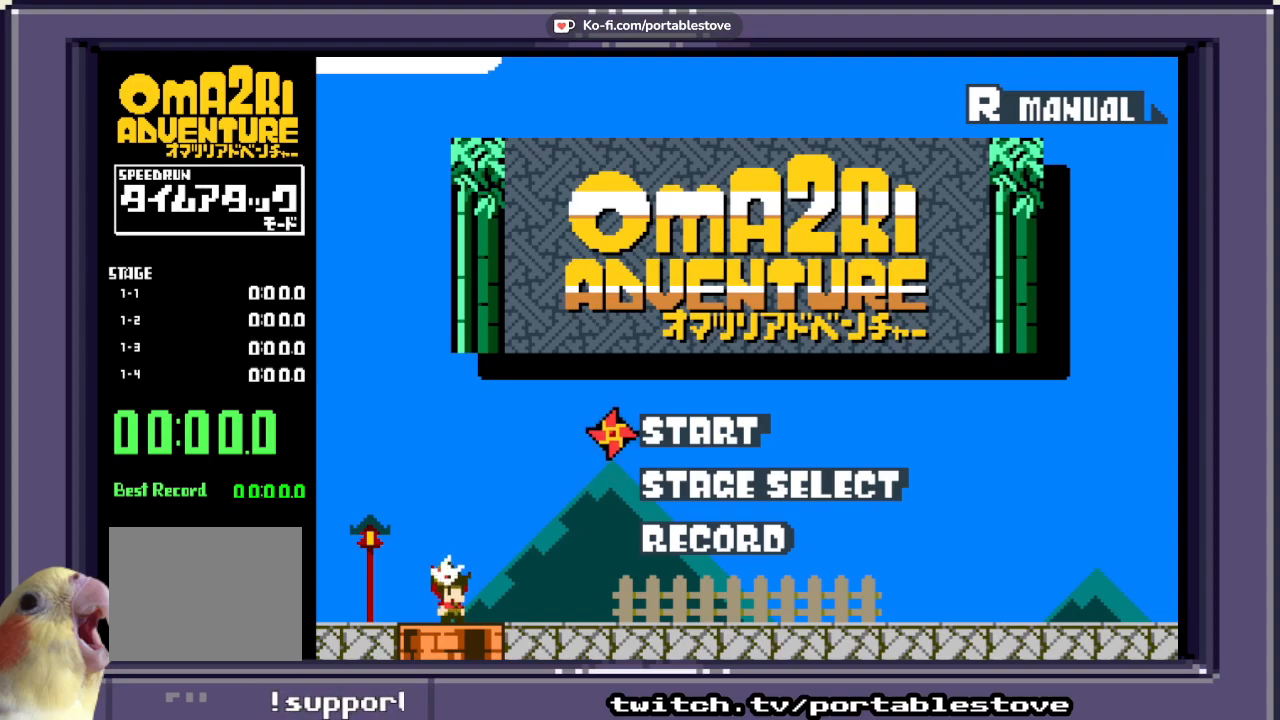
{"buttons": [], "events": []}
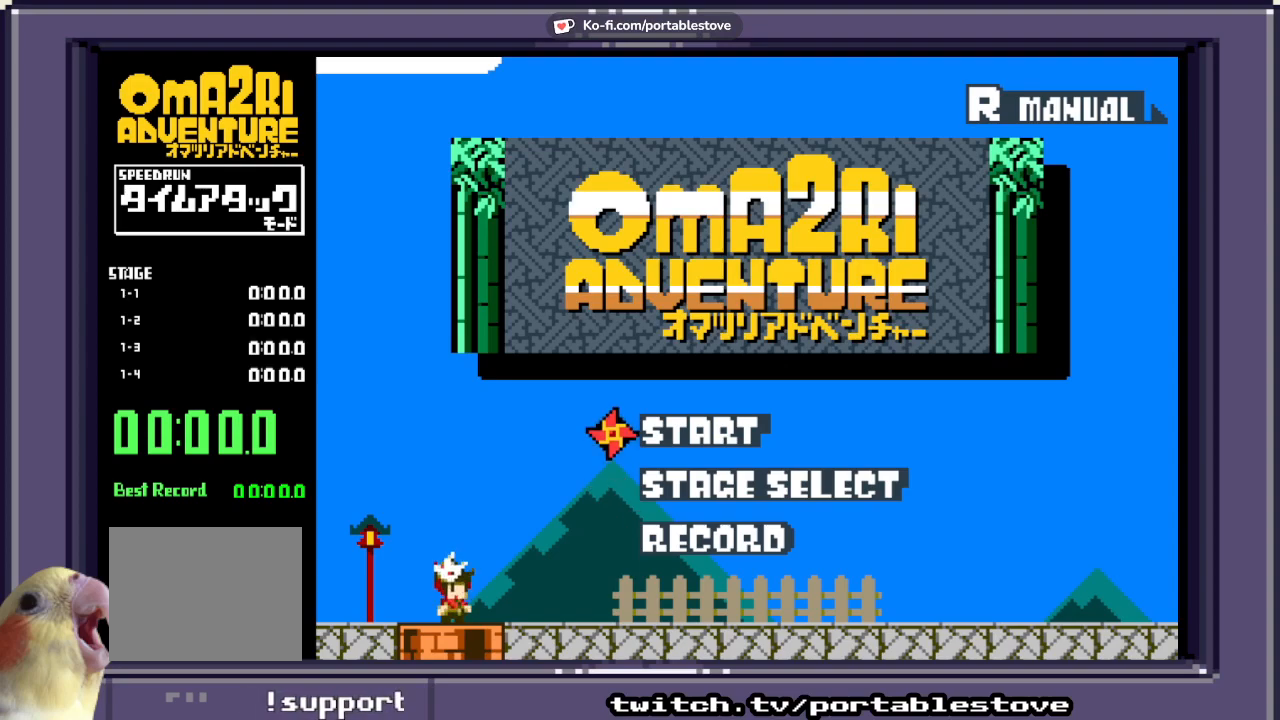
{"buttons": ["R1"], "events": [[400, "R1", "down"]]}
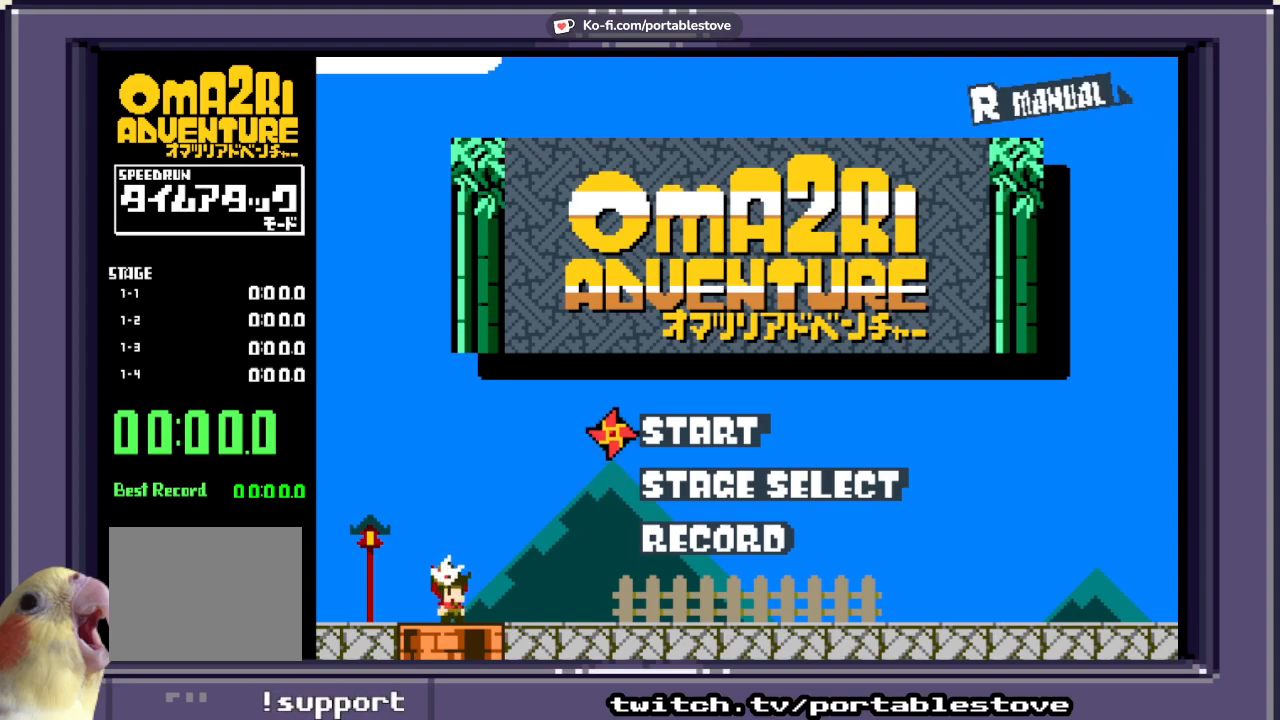
{"buttons": [], "events": [[100, "R1", "up"]]}